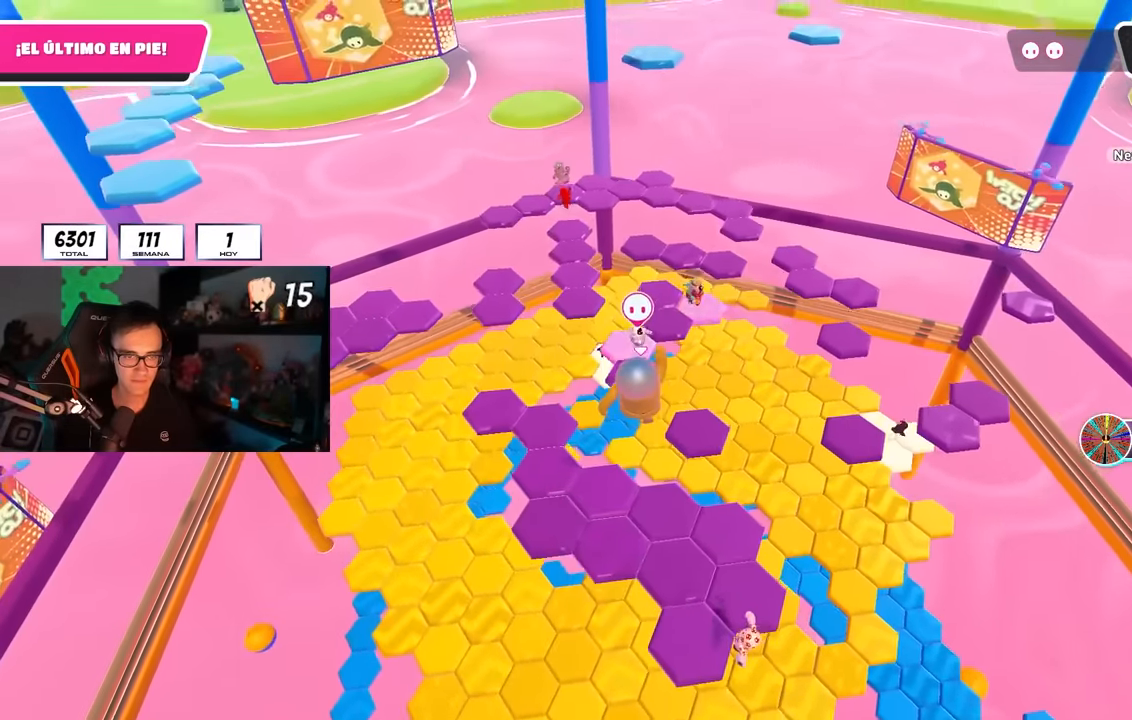
Gameplay with a controller (PlayStation layout); each line is a JSON object with the inputs held at the frame after it. "events" lists button and stick changes between this image and that frame as [ms after this image, input, new state], when the widget could be followed in between.
{"buttons": [], "left_stick": "up", "right_stick": "center", "events": []}
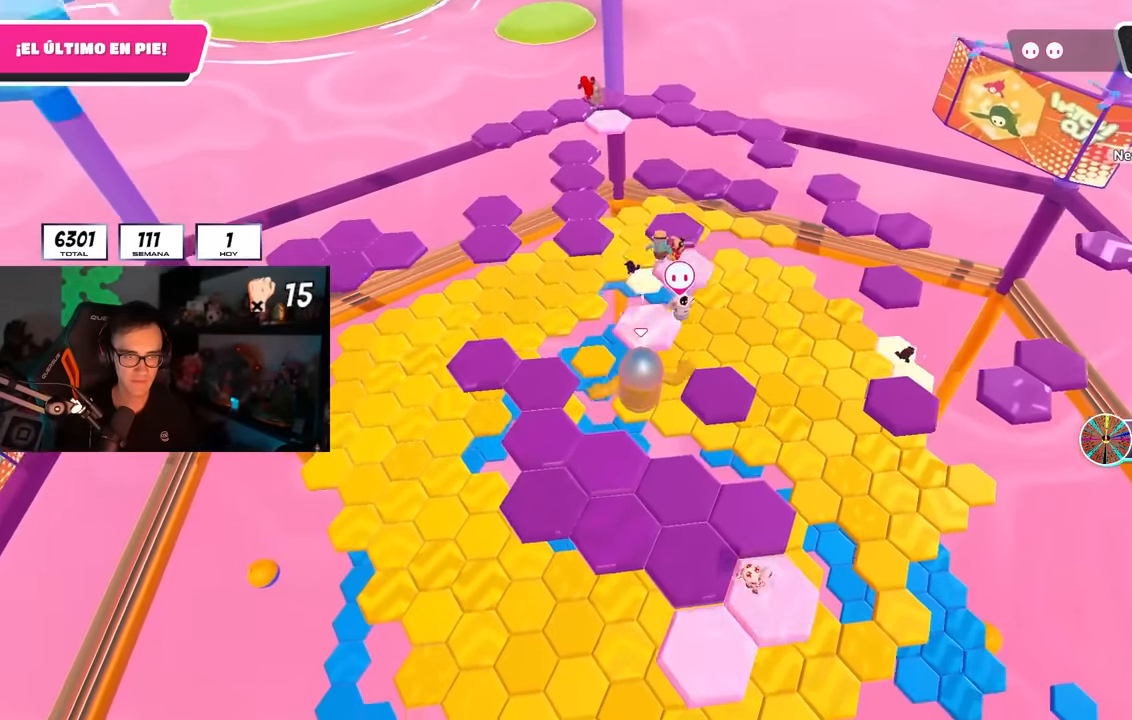
{"buttons": [], "left_stick": "up-left", "right_stick": "up", "events": [[300, "left_stick", "up-left"], [400, "right_stick", "up"]]}
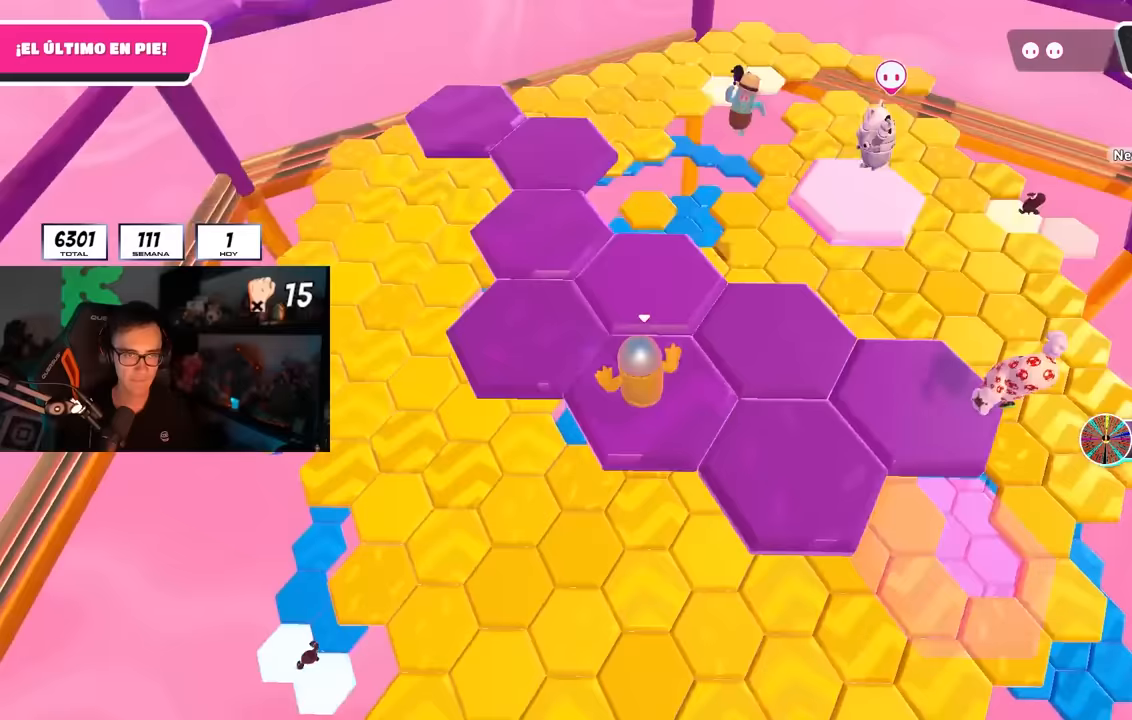
{"buttons": [], "left_stick": "up-left", "right_stick": "center", "events": [[117, "left_stick", "up"], [133, "right_stick", "center"], [300, "right_stick", "up"], [400, "right_stick", "center"], [433, "left_stick", "up-left"]]}
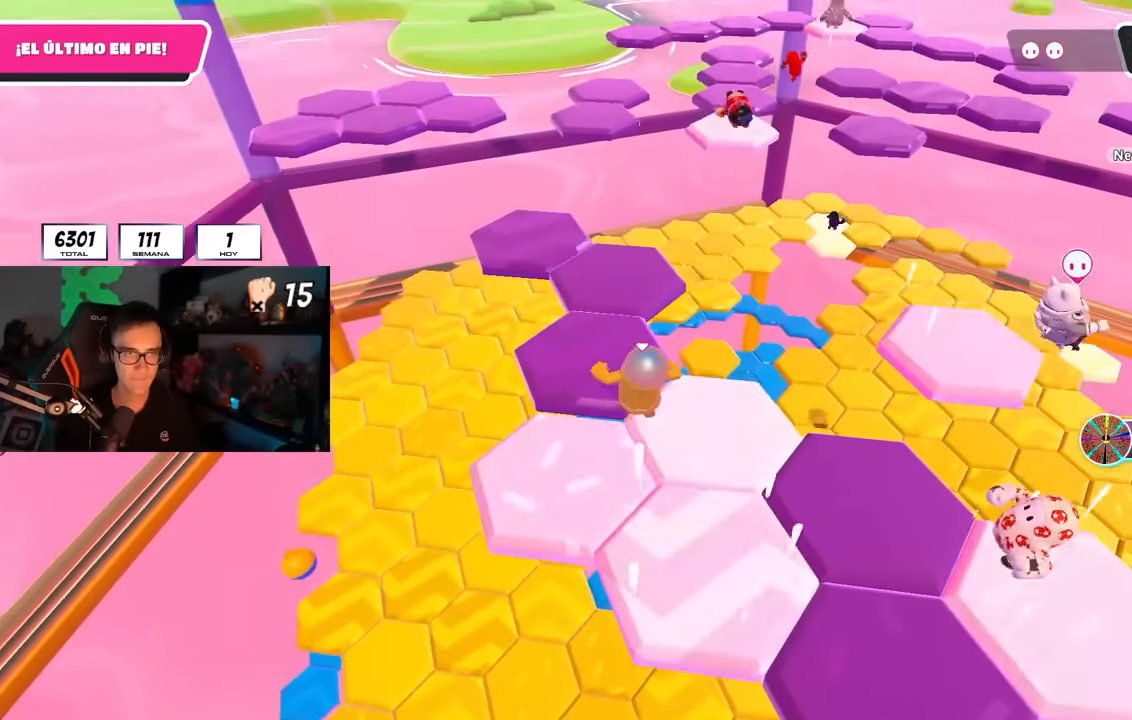
{"buttons": [], "left_stick": "up", "right_stick": "center", "events": [[217, "left_stick", "up"]]}
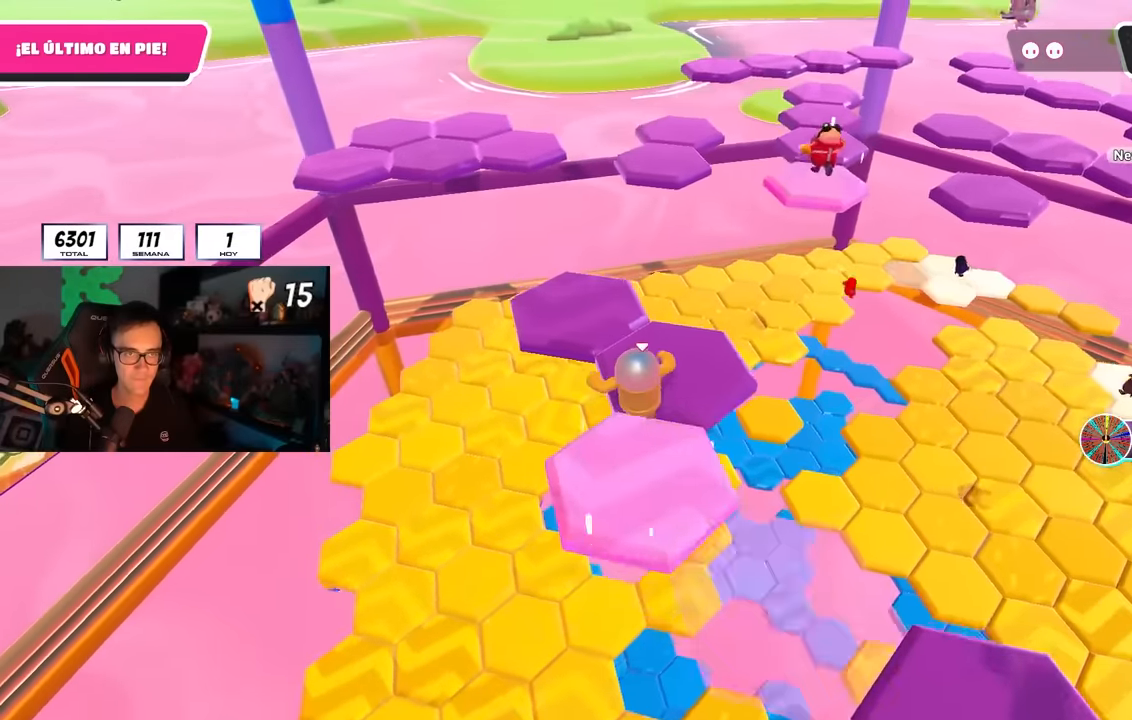
{"buttons": [], "left_stick": "up", "right_stick": "center", "events": [[283, "right_stick", "down-right"], [417, "right_stick", "center"]]}
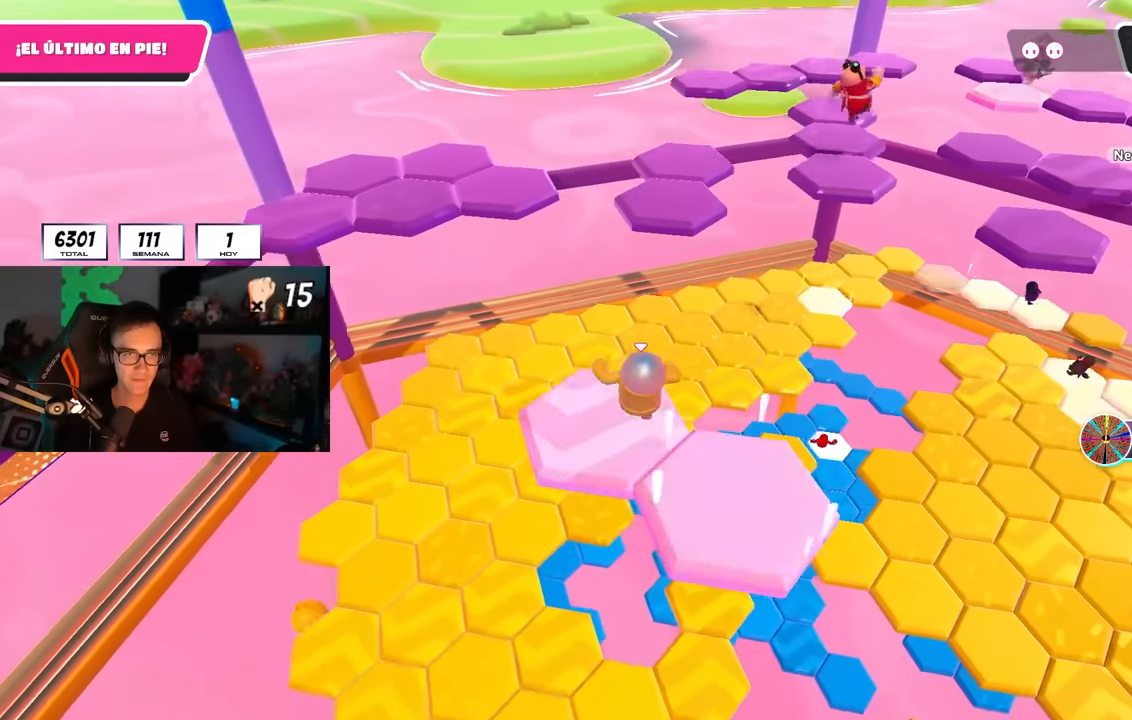
{"buttons": ["SQUARE"], "left_stick": "up", "right_stick": "center", "events": [[183, "CROSS", "down"], [367, "CROSS", "up"], [500, "SQUARE", "down"]]}
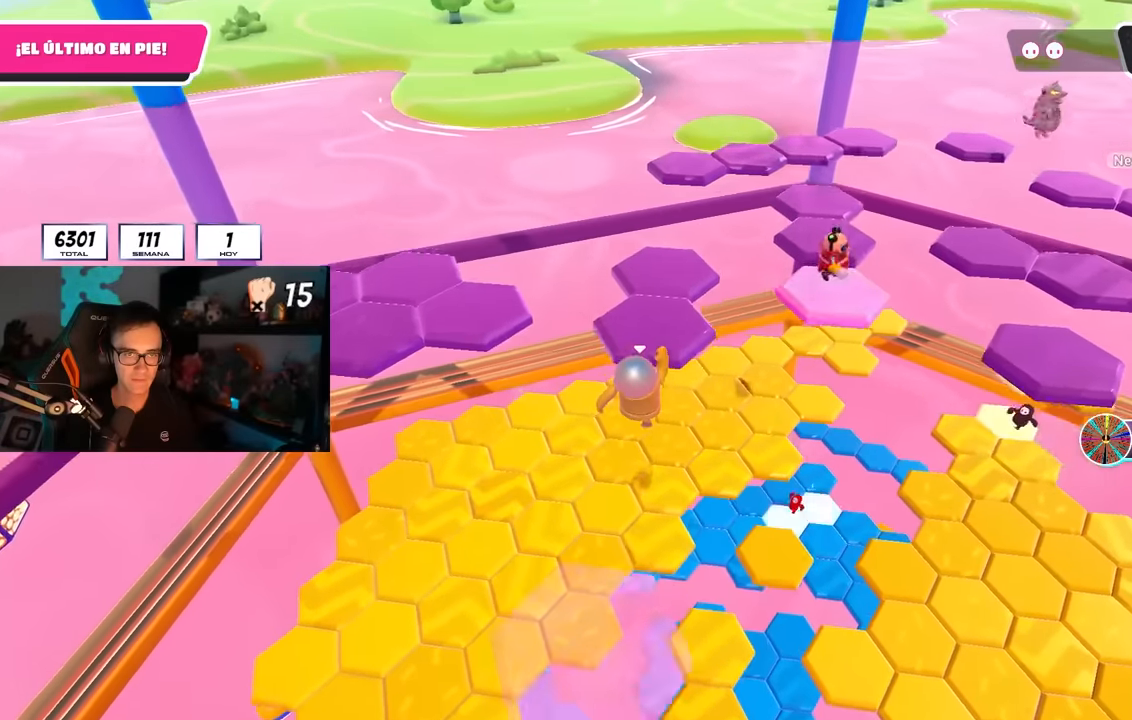
{"buttons": [], "left_stick": "up", "right_stick": "right", "events": [[133, "left_stick", "up-right"], [167, "SQUARE", "up"], [300, "right_stick", "right"], [467, "left_stick", "up"]]}
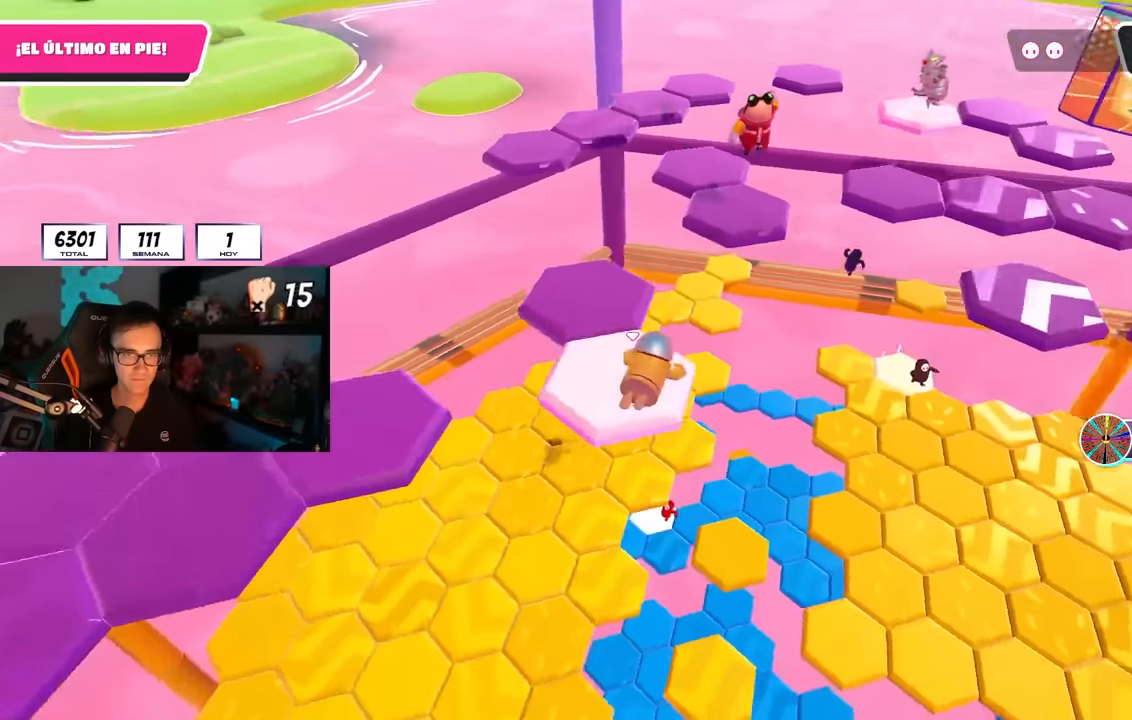
{"buttons": [], "left_stick": "center", "right_stick": "center", "events": [[17, "left_stick", "up-left"], [67, "right_stick", "center"], [100, "L2", "down"], [217, "left_stick", "center"], [233, "L2", "up"]]}
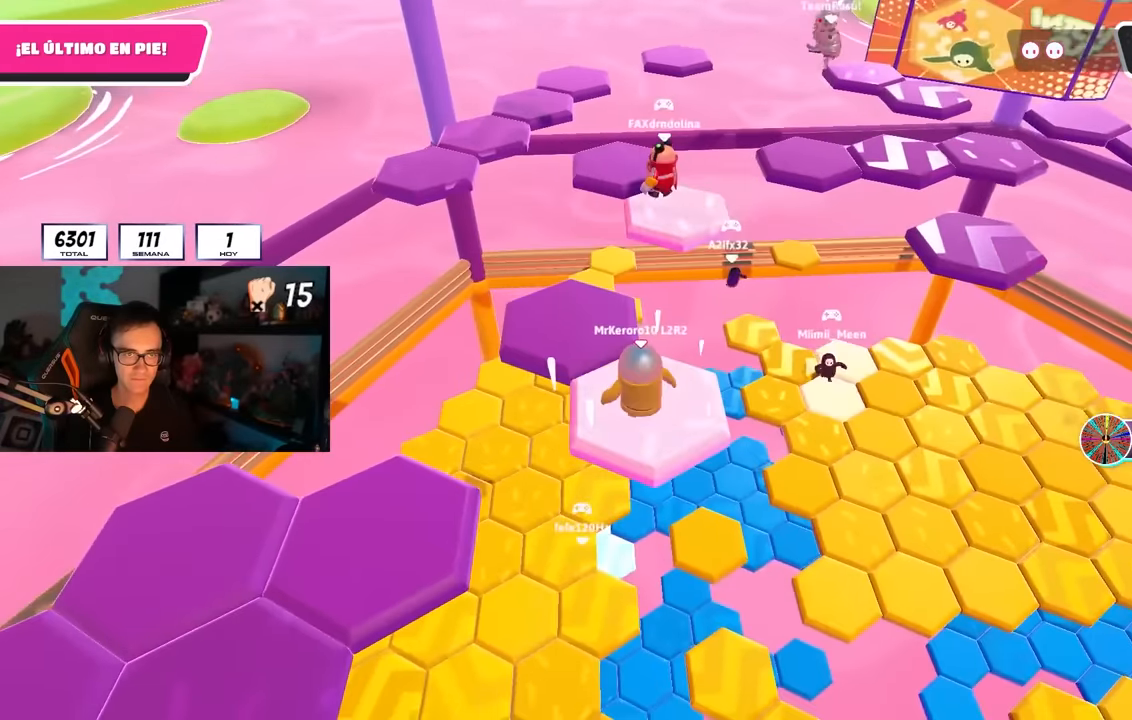
{"buttons": ["SQUARE"], "left_stick": "up-left", "right_stick": "center", "events": [[33, "CROSS", "down"], [167, "left_stick", "up-left"], [183, "CROSS", "up"], [483, "SQUARE", "down"]]}
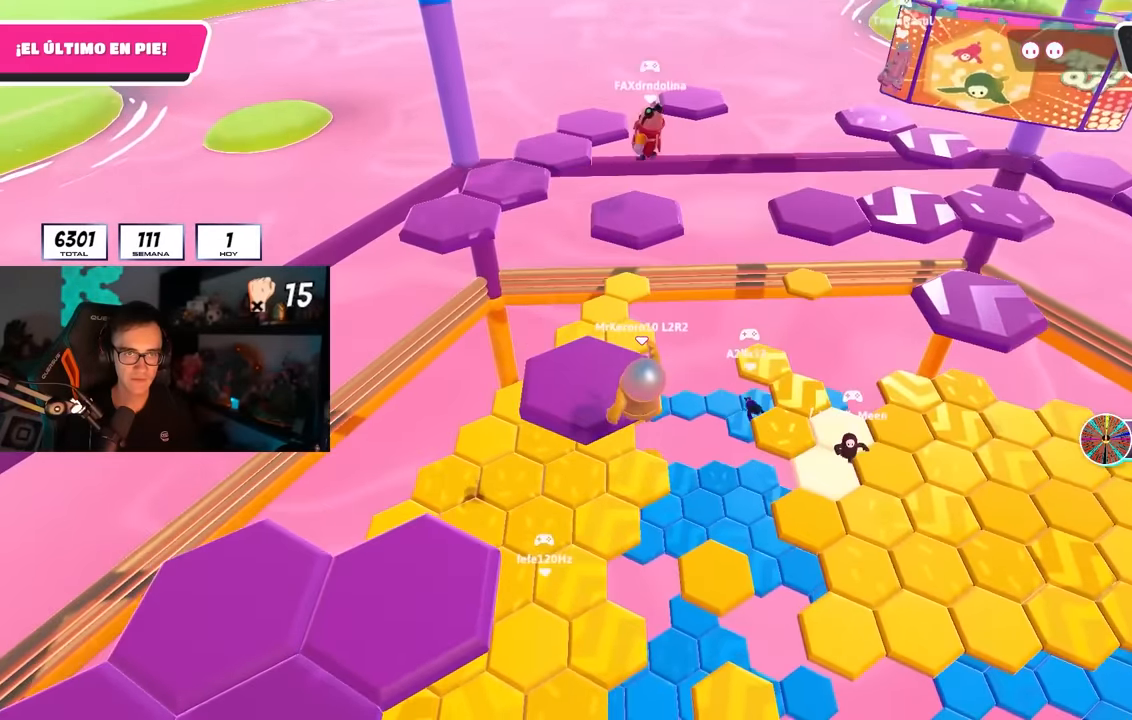
{"buttons": [], "left_stick": "center", "right_stick": "left", "events": [[117, "SQUARE", "up"], [300, "right_stick", "left"], [367, "left_stick", "center"]]}
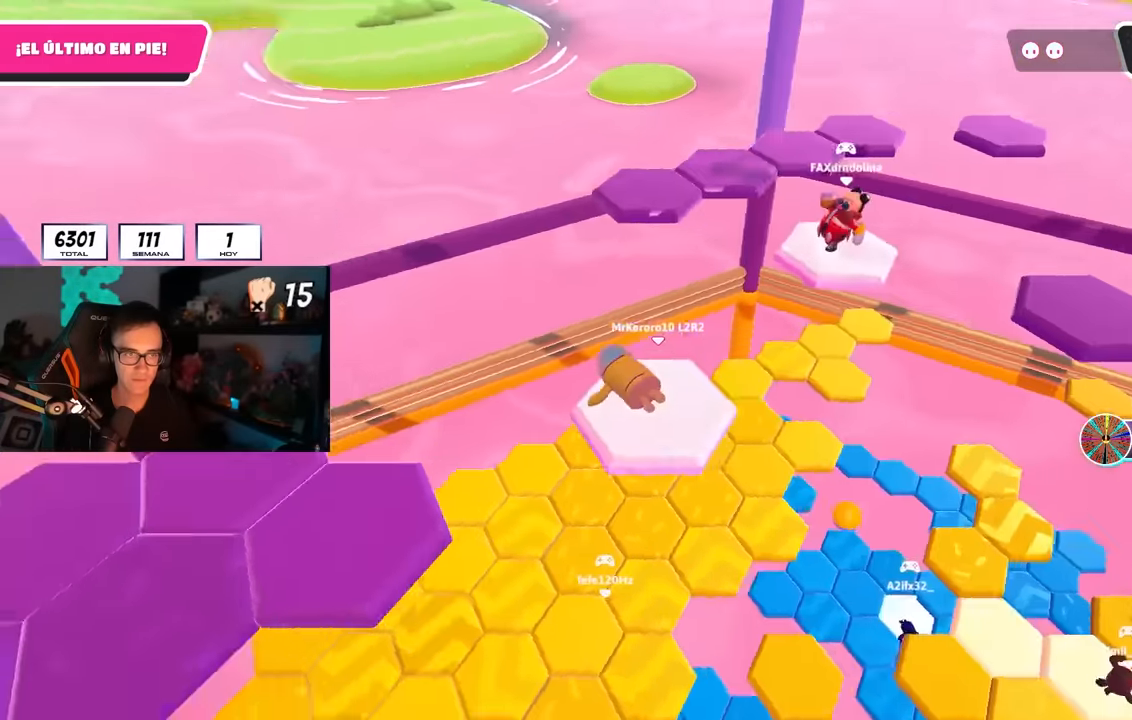
{"buttons": ["CROSS"], "left_stick": "up-left", "right_stick": "center", "events": [[117, "left_stick", "up-left"], [284, "right_stick", "center"], [450, "CROSS", "down"]]}
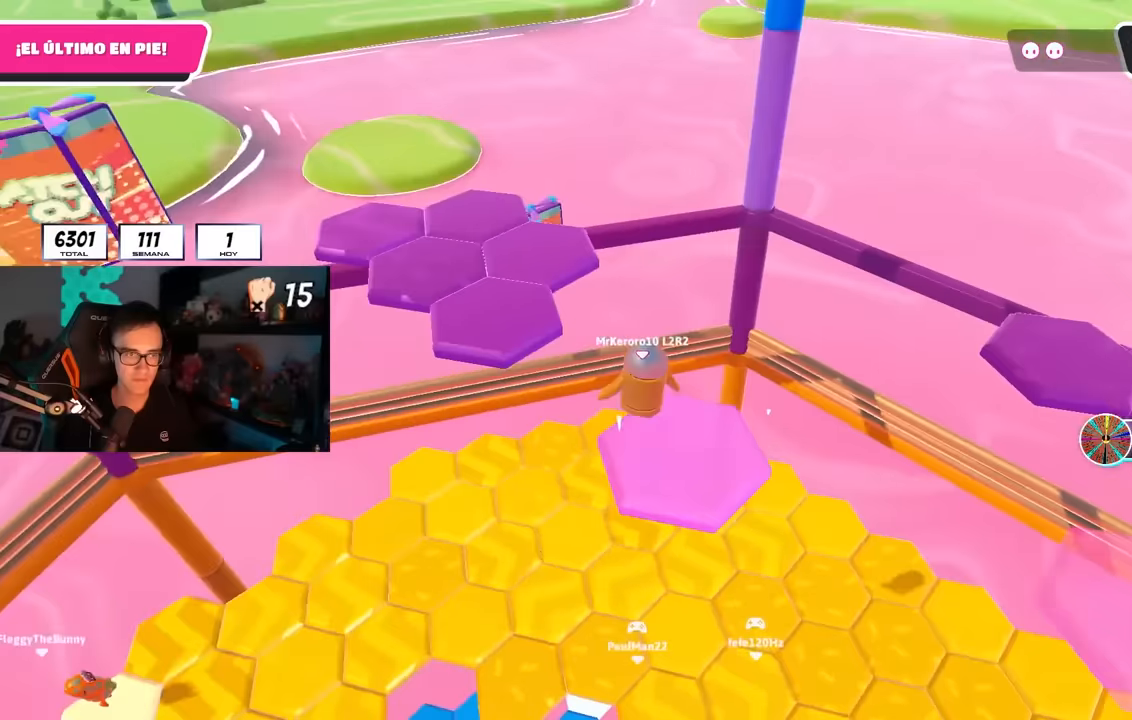
{"buttons": [], "left_stick": "up", "right_stick": "left", "events": [[84, "CROSS", "up"], [350, "SQUARE", "down"], [400, "left_stick", "up"], [467, "SQUARE", "up"], [500, "right_stick", "left"]]}
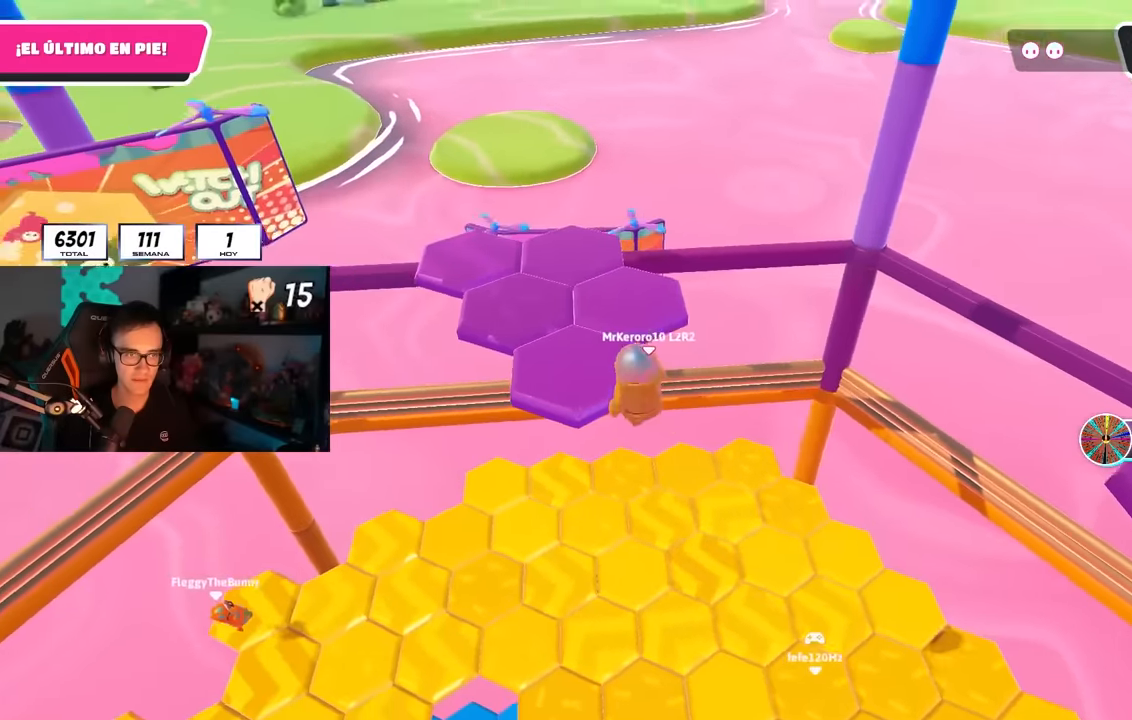
{"buttons": [], "left_stick": "center", "right_stick": "down", "events": [[300, "left_stick", "center"], [317, "right_stick", "down"]]}
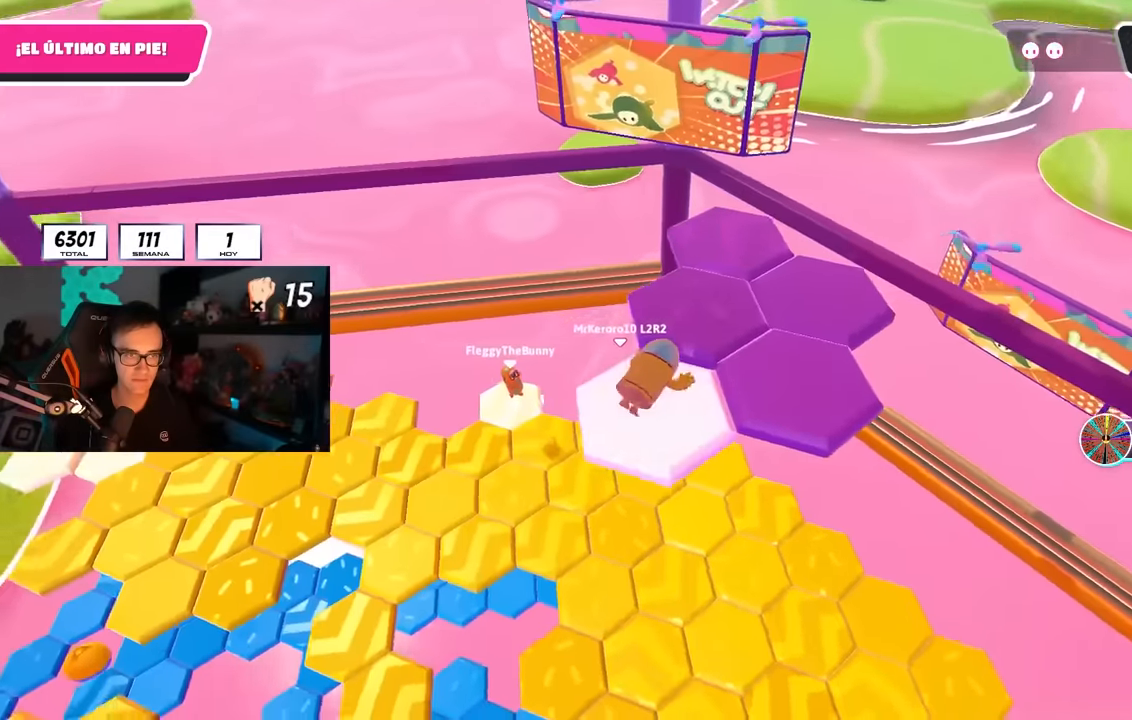
{"buttons": ["CROSS"], "left_stick": "right", "right_stick": "center", "events": [[100, "right_stick", "center"], [134, "L2", "down"], [267, "L2", "up"], [367, "CROSS", "down"], [367, "left_stick", "right"]]}
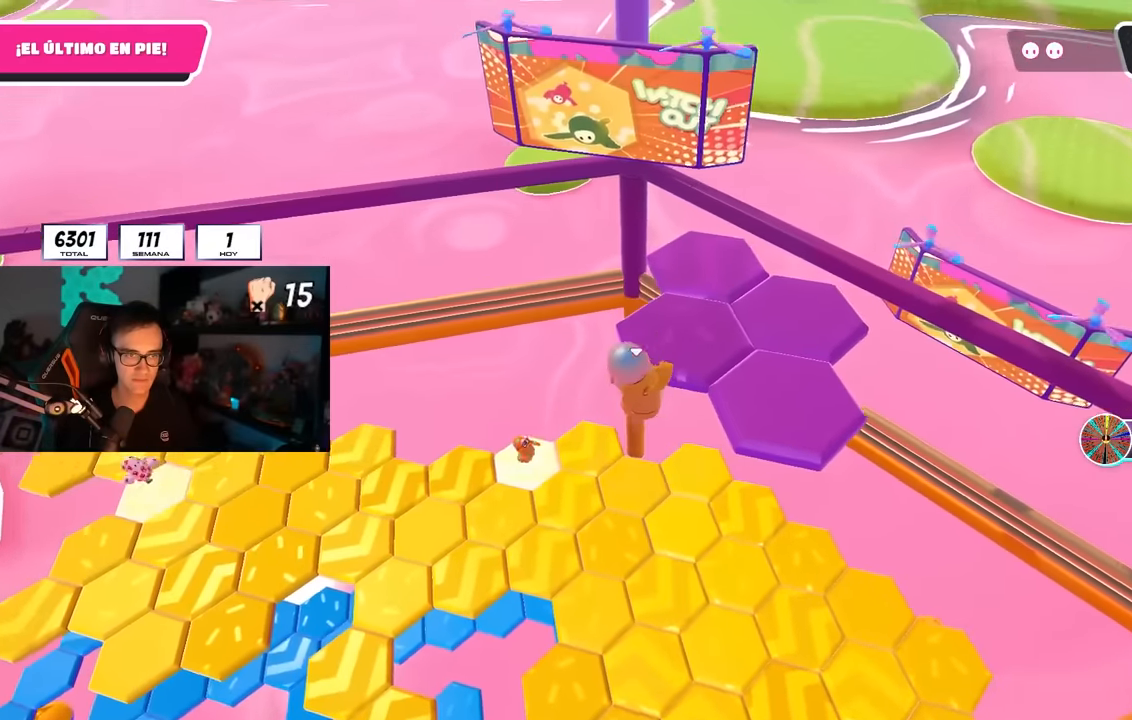
{"buttons": [], "left_stick": "up", "right_stick": "left", "events": [[17, "CROSS", "up"], [250, "SQUARE", "down"], [250, "left_stick", "up-right"], [367, "SQUARE", "up"], [434, "left_stick", "up"], [467, "right_stick", "left"]]}
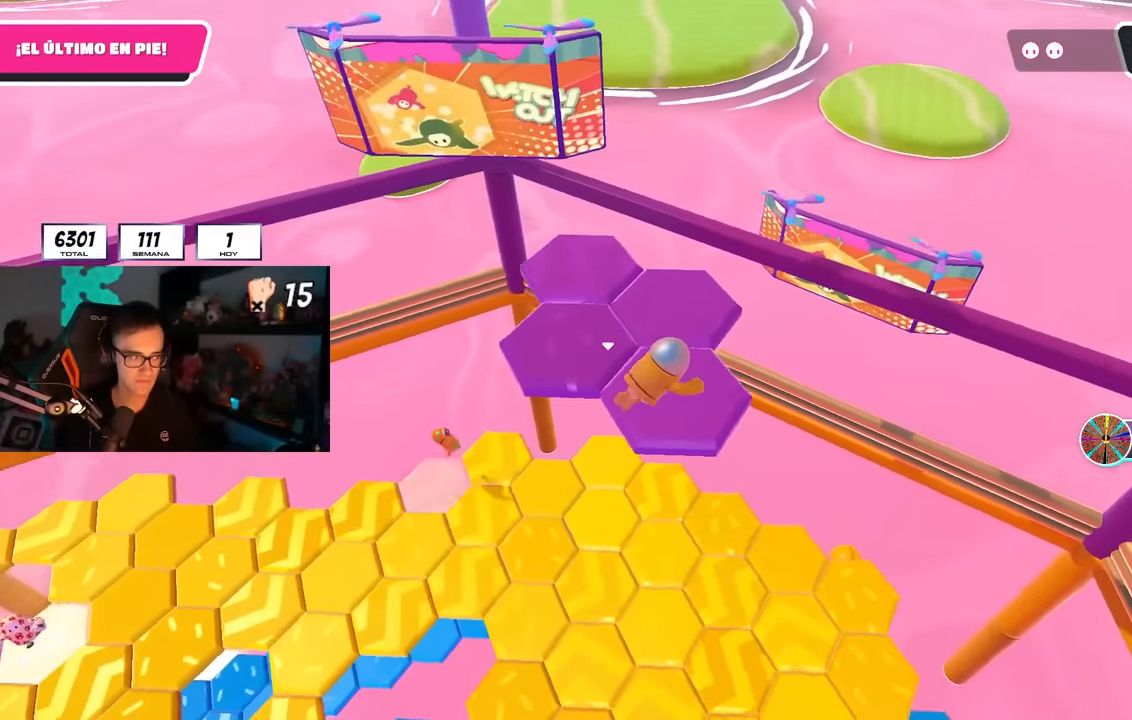
{"buttons": [], "left_stick": "center", "right_stick": "center", "events": [[200, "right_stick", "up-left"], [217, "left_stick", "center"], [400, "right_stick", "center"]]}
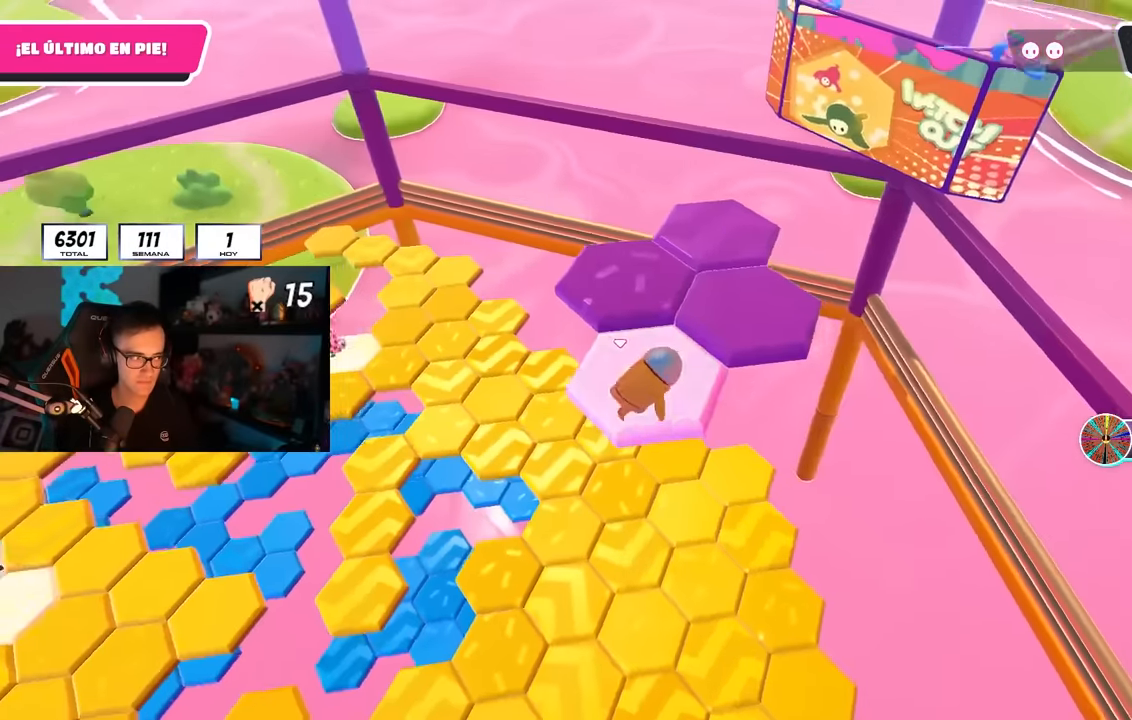
{"buttons": [], "left_stick": "up-right", "right_stick": "center", "events": [[267, "CROSS", "down"], [300, "left_stick", "up-right"], [434, "CROSS", "up"]]}
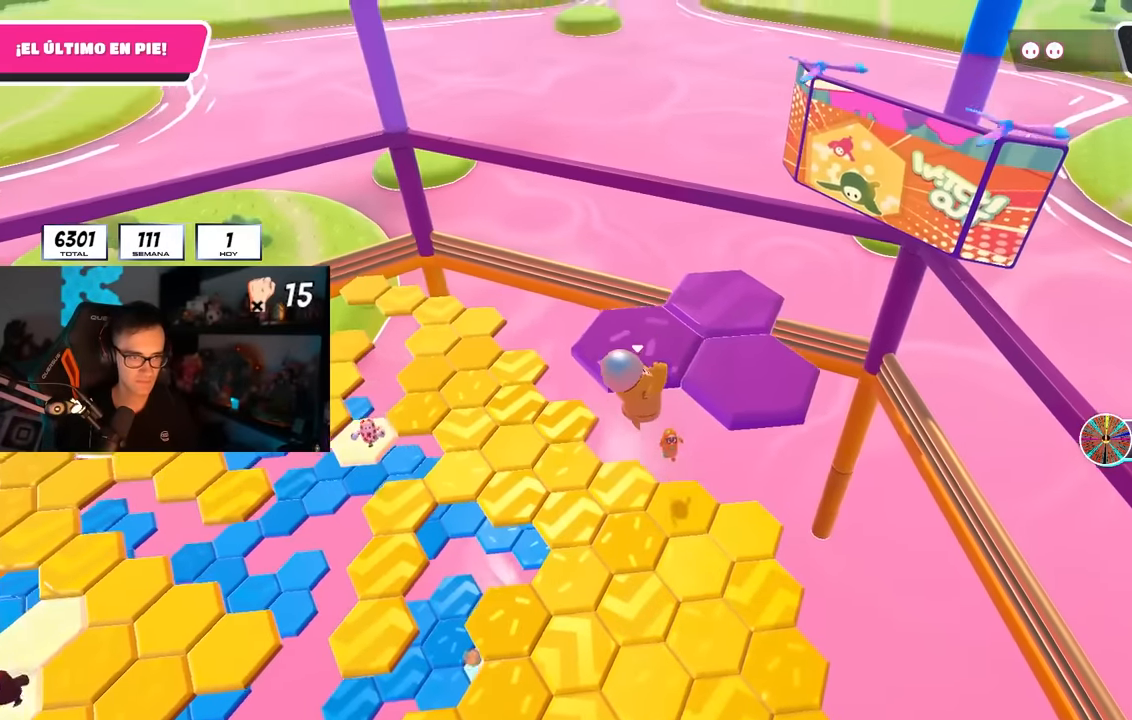
{"buttons": [], "left_stick": "up-right", "right_stick": "left", "events": [[200, "SQUARE", "down"], [334, "SQUARE", "up"], [400, "right_stick", "left"]]}
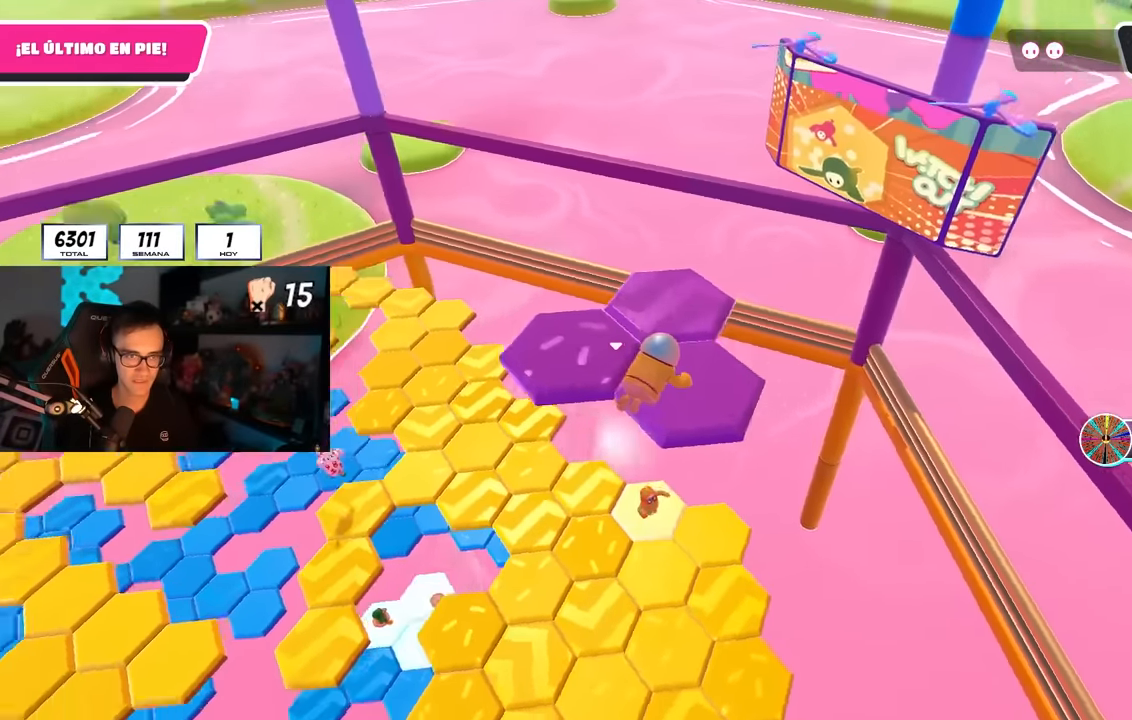
{"buttons": [], "left_stick": "center", "right_stick": "center", "events": [[350, "left_stick", "center"], [384, "right_stick", "center"]]}
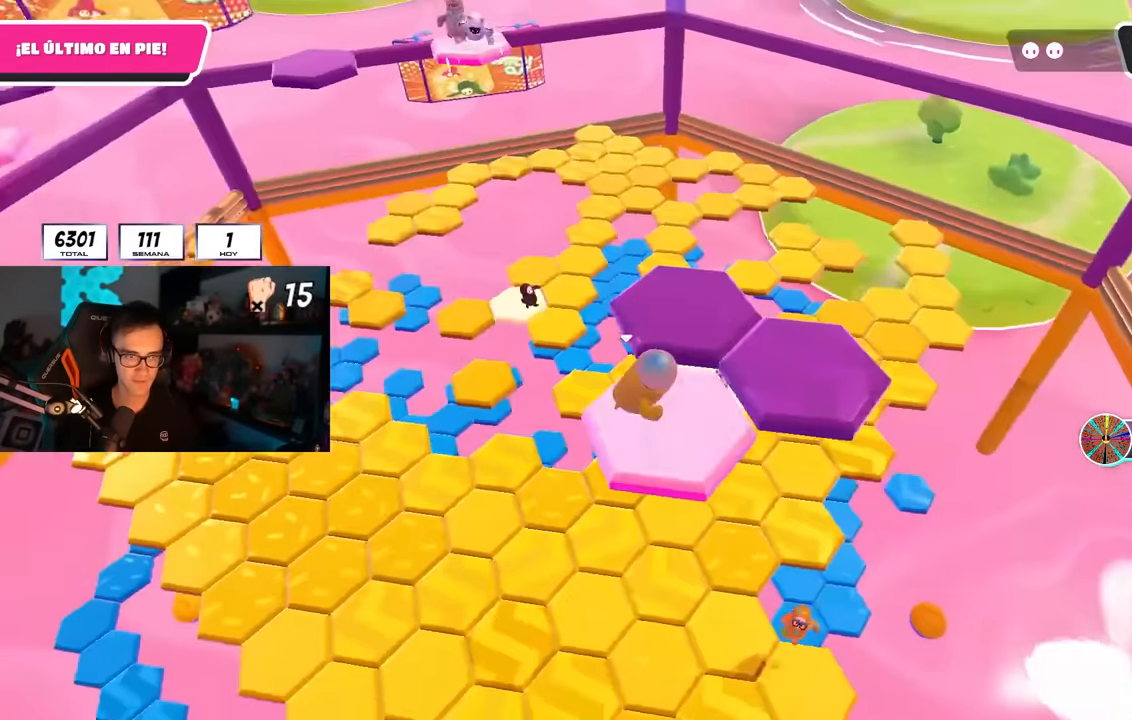
{"buttons": [], "left_stick": "up-right", "right_stick": "center", "events": [[184, "CROSS", "down"], [184, "left_stick", "down-right"], [334, "CROSS", "up"], [367, "left_stick", "up-right"]]}
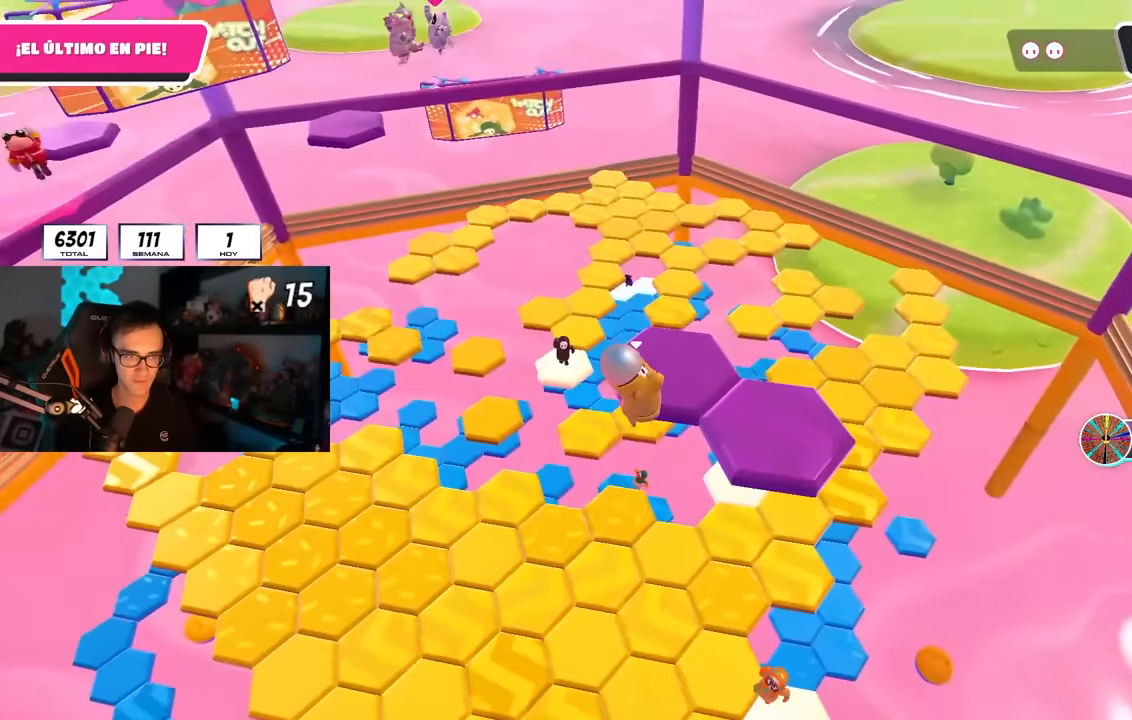
{"buttons": [], "left_stick": "up-right", "right_stick": "left", "events": [[117, "SQUARE", "down"], [217, "SQUARE", "up"], [284, "right_stick", "left"]]}
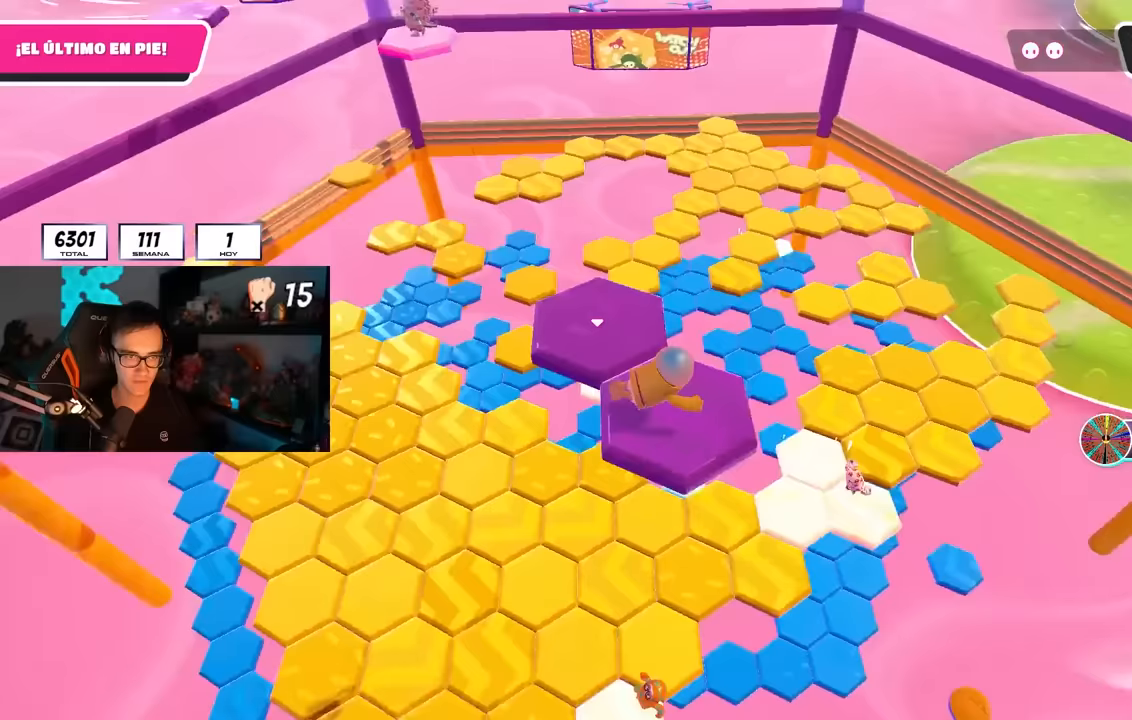
{"buttons": [], "left_stick": "center", "right_stick": "center", "events": [[33, "left_stick", "up"], [33, "right_stick", "center"], [183, "left_stick", "center"], [183, "right_stick", "up"], [500, "right_stick", "center"]]}
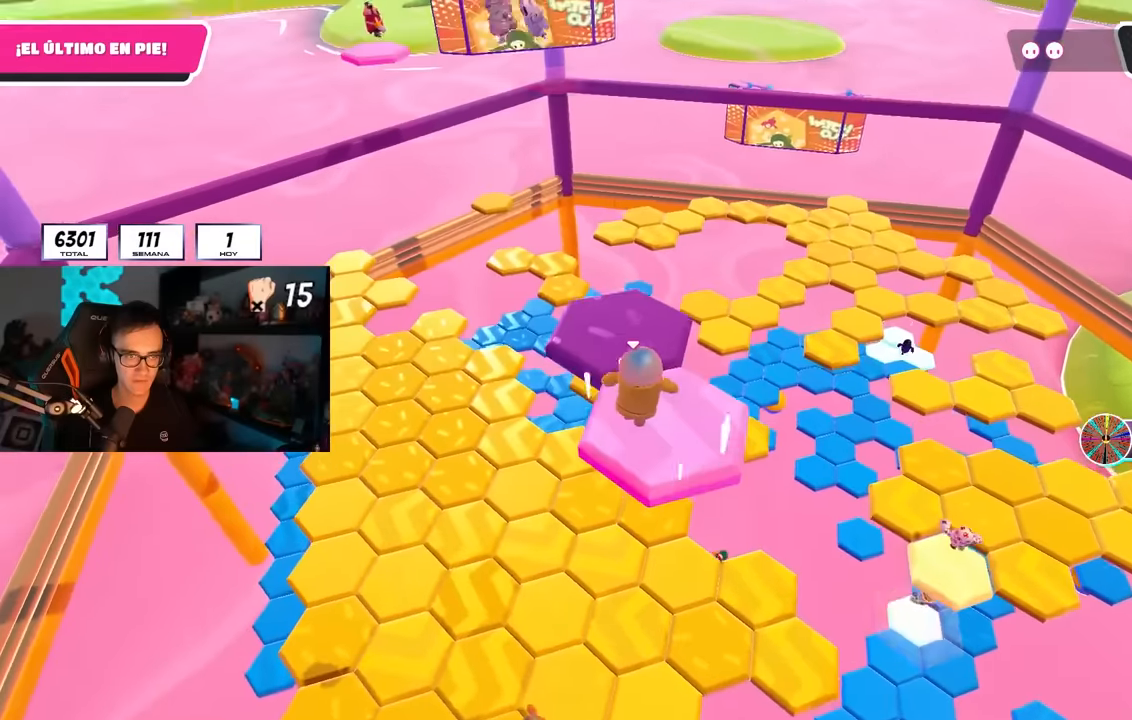
{"buttons": ["SQUARE"], "left_stick": "up", "right_stick": "center", "events": [[100, "CROSS", "down"], [200, "left_stick", "up-left"], [233, "CROSS", "up"], [350, "left_stick", "center"], [400, "left_stick", "up"], [483, "SQUARE", "down"]]}
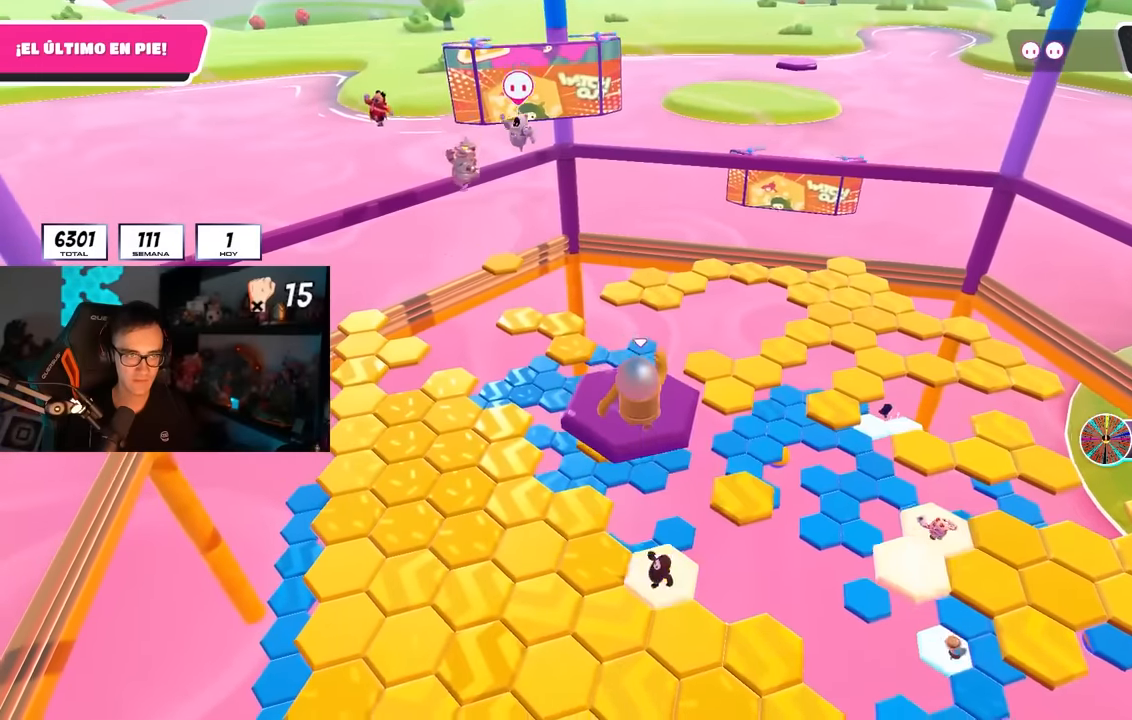
{"buttons": [], "left_stick": "up-right", "right_stick": "down-right", "events": [[133, "SQUARE", "up"], [283, "right_stick", "down-right"], [333, "left_stick", "center"], [467, "left_stick", "up-right"]]}
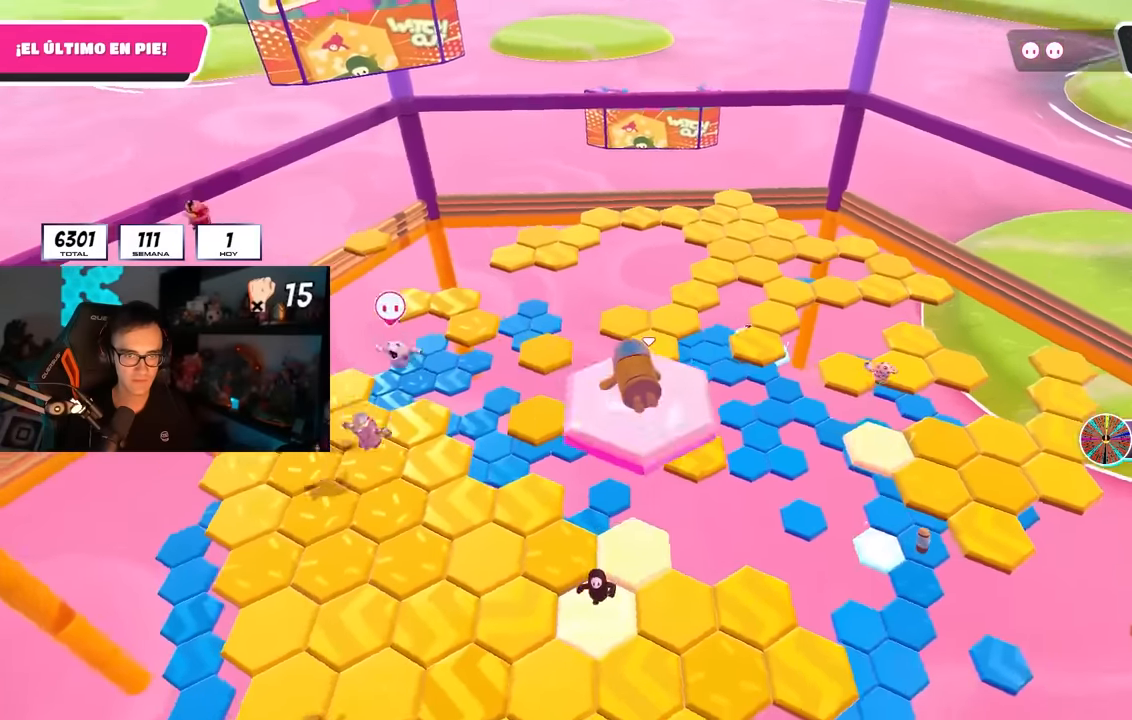
{"buttons": [], "left_stick": "up-left", "right_stick": "center", "events": [[50, "right_stick", "center"], [83, "left_stick", "center"], [167, "left_stick", "up"], [317, "left_stick", "up-left"]]}
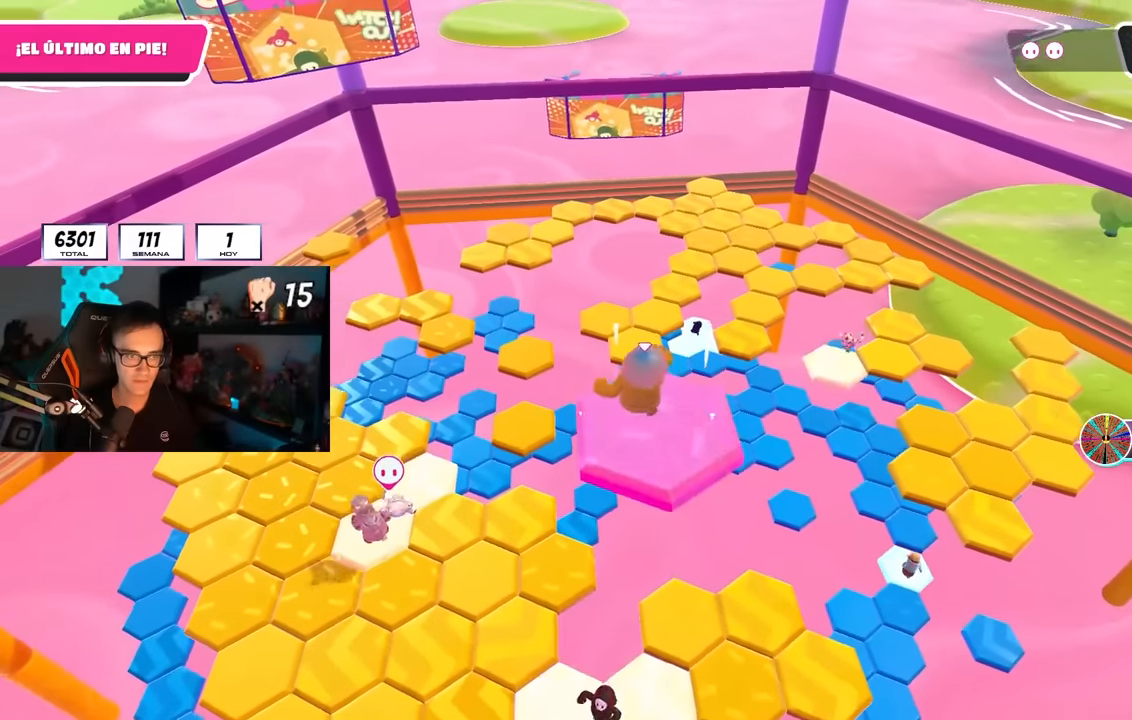
{"buttons": [], "left_stick": "up", "right_stick": "center", "events": [[167, "right_stick", "down-right"], [250, "left_stick", "up"], [283, "right_stick", "center"]]}